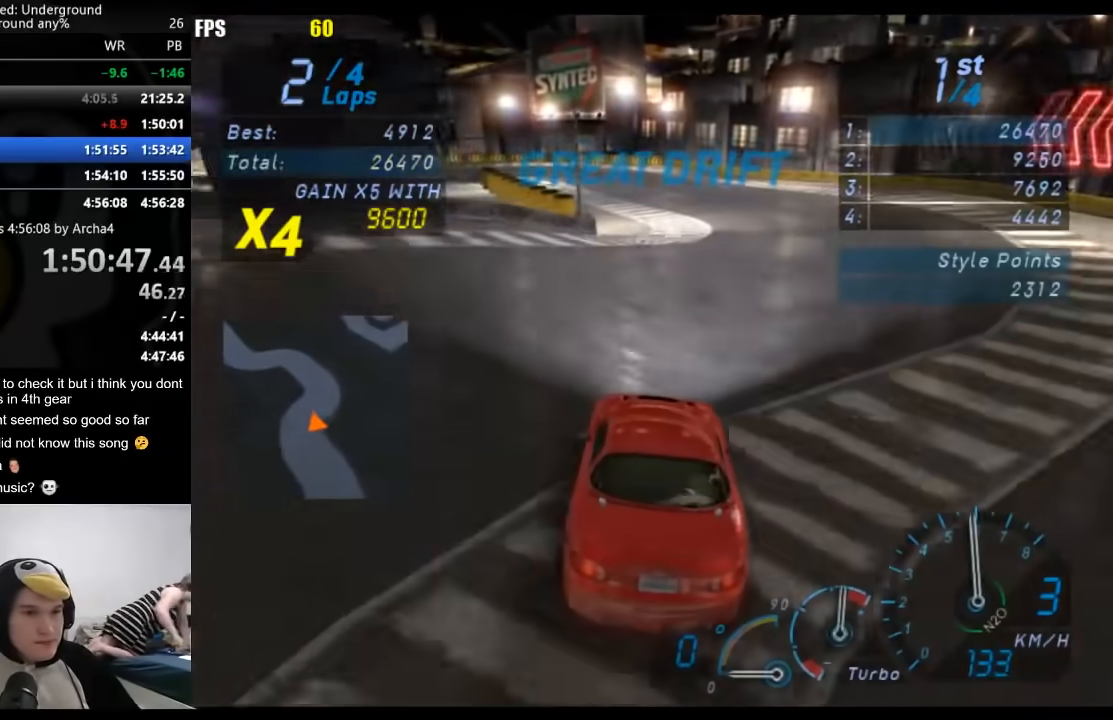
Gameplay with a controller (Xbox layout); each line is a JSON object with the inputs held at the frame after it (dt_ms = milliseconds from this image to that frame). "events" lists button and stick changes between this image and that frame as [ms after this image, input, new state], when the widget could be followed in between. Not read: L3 R3.
{"dt_ms": 500, "buttons": ["R2"], "left_stick": "down-left", "right_stick": "center", "events": [[383, "left_stick", "down-left"]]}
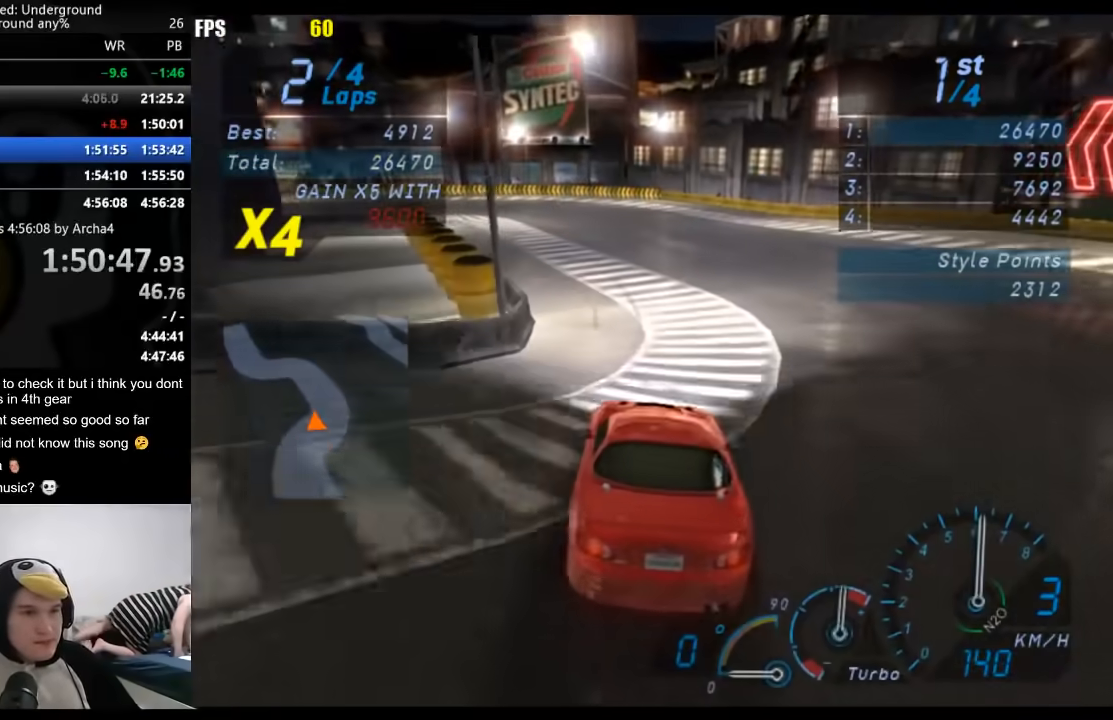
{"dt_ms": 500, "buttons": ["R2"], "left_stick": "down-left", "right_stick": "center", "events": [[333, "left_stick", "center"], [417, "left_stick", "down-left"]]}
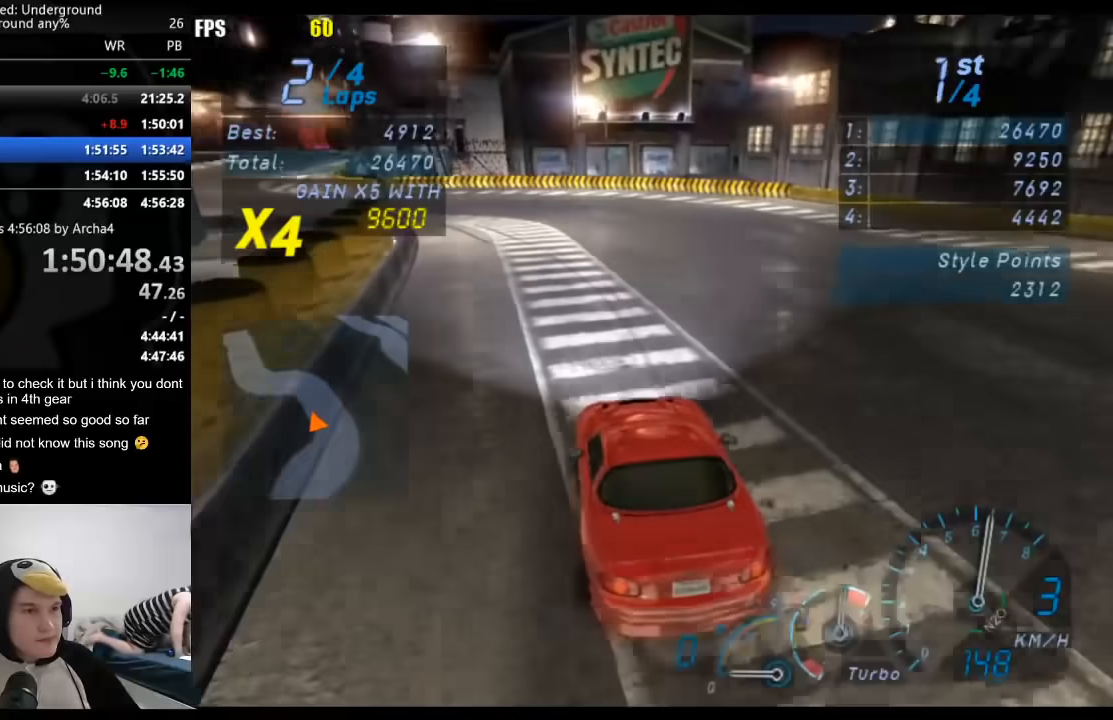
{"dt_ms": 500, "buttons": ["R2"], "left_stick": "down-left", "right_stick": "center", "events": []}
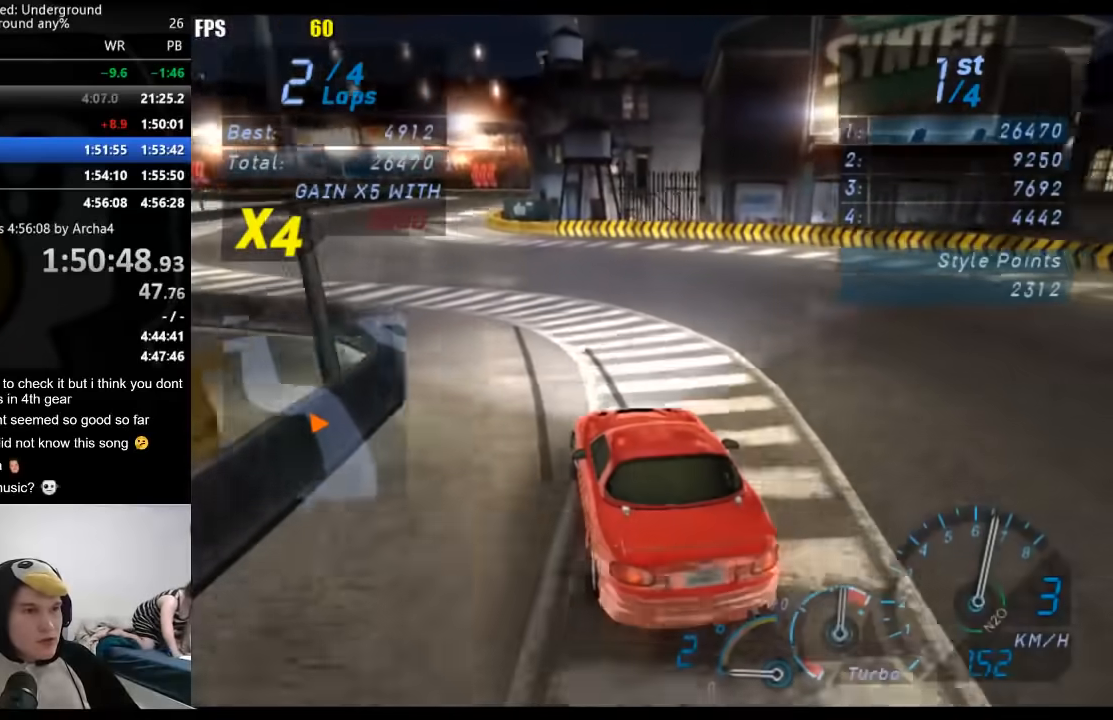
{"dt_ms": 500, "buttons": ["R2"], "left_stick": "right", "right_stick": "center", "events": [[67, "left_stick", "center"], [133, "left_stick", "down-left"], [317, "left_stick", "center"], [483, "left_stick", "right"]]}
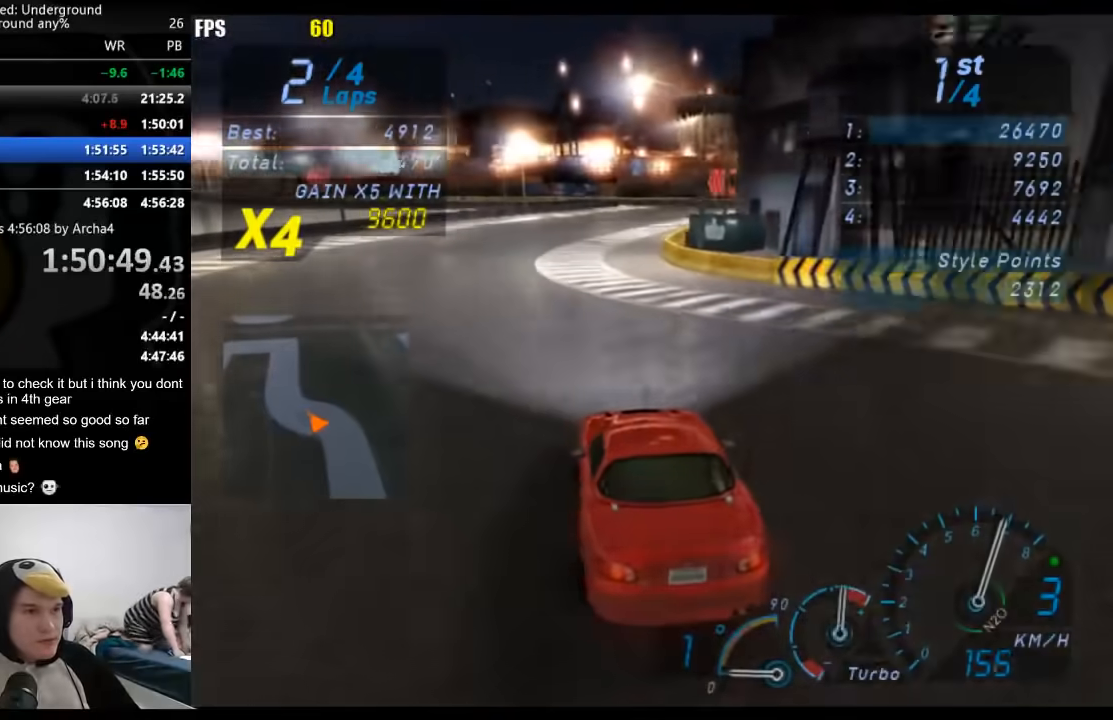
{"dt_ms": 500, "buttons": ["R2"], "left_stick": "center", "right_stick": "center", "events": [[167, "left_stick", "center"]]}
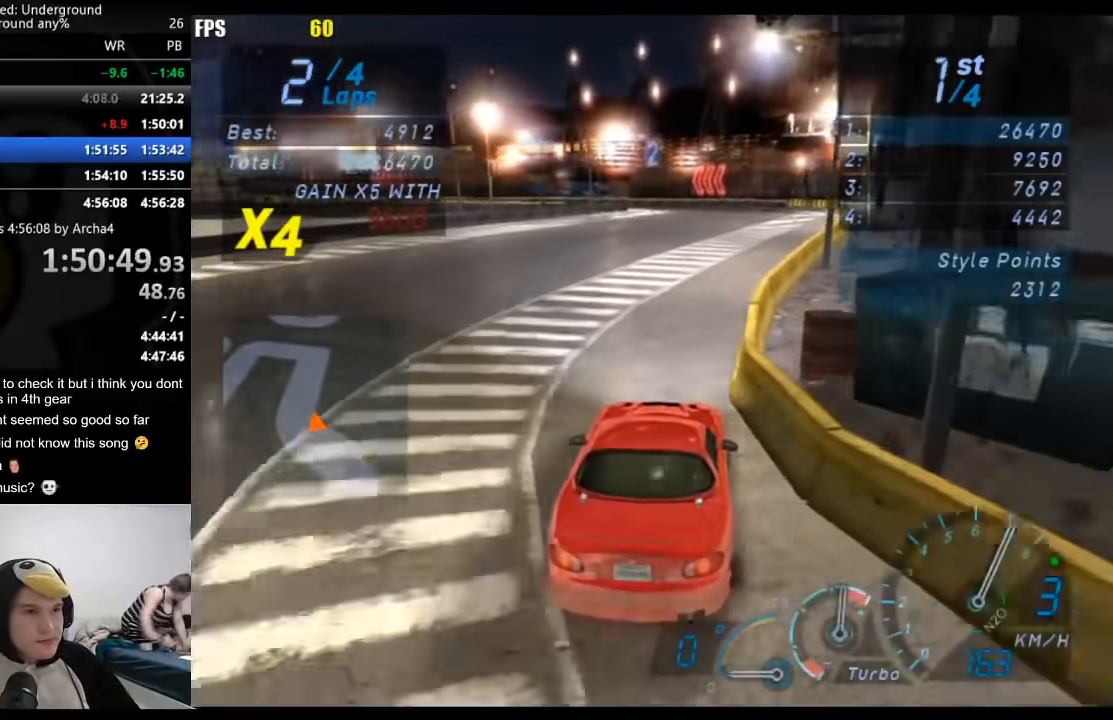
{"dt_ms": 500, "buttons": ["R2"], "left_stick": "center", "right_stick": "center", "events": [[183, "B", "down"], [300, "B", "up"]]}
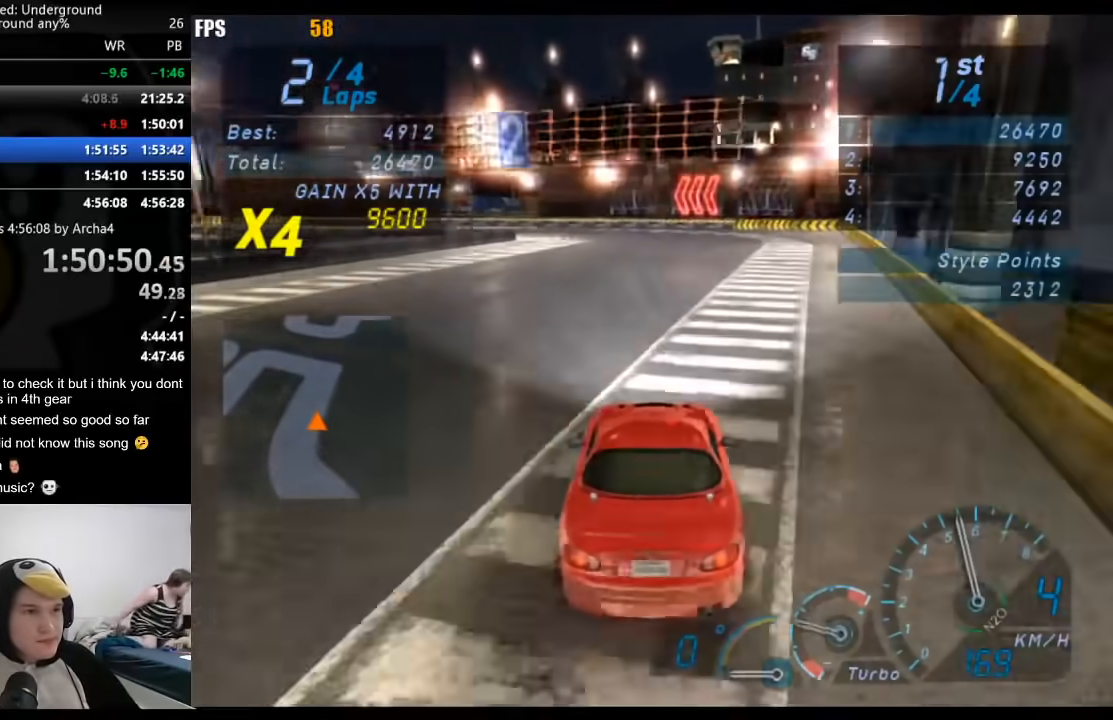
{"dt_ms": 500, "buttons": ["R2"], "left_stick": "down-left", "right_stick": "center", "events": [[117, "left_stick", "down-left"]]}
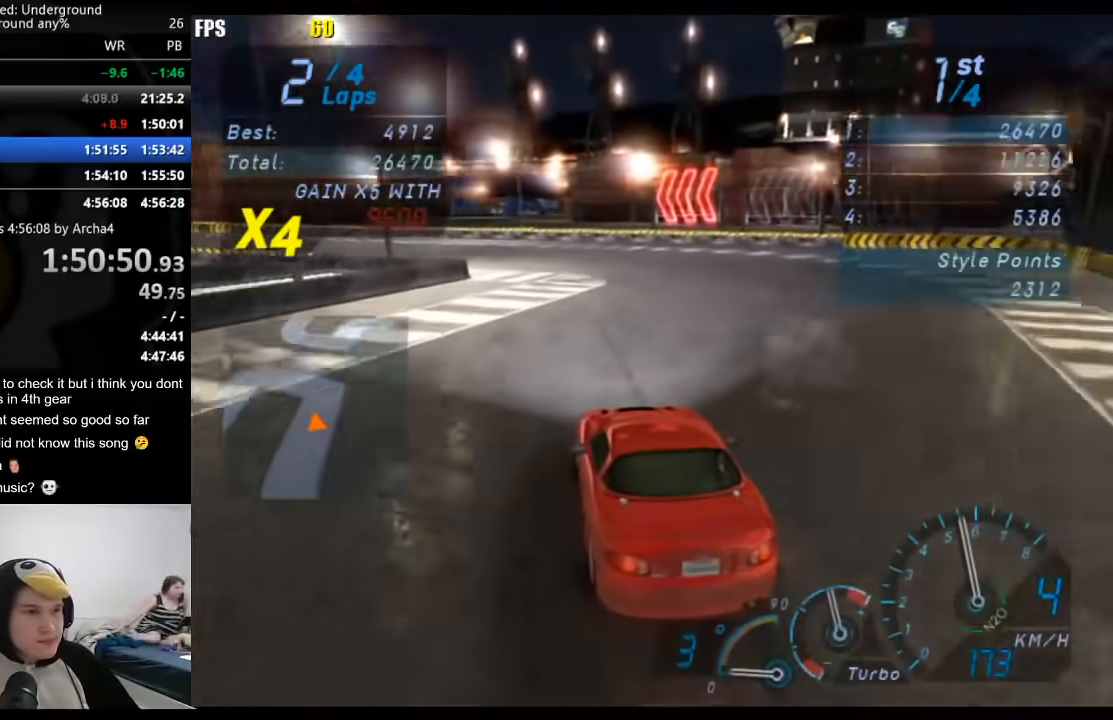
{"dt_ms": 500, "buttons": ["R2"], "left_stick": "down-left", "right_stick": "center", "events": []}
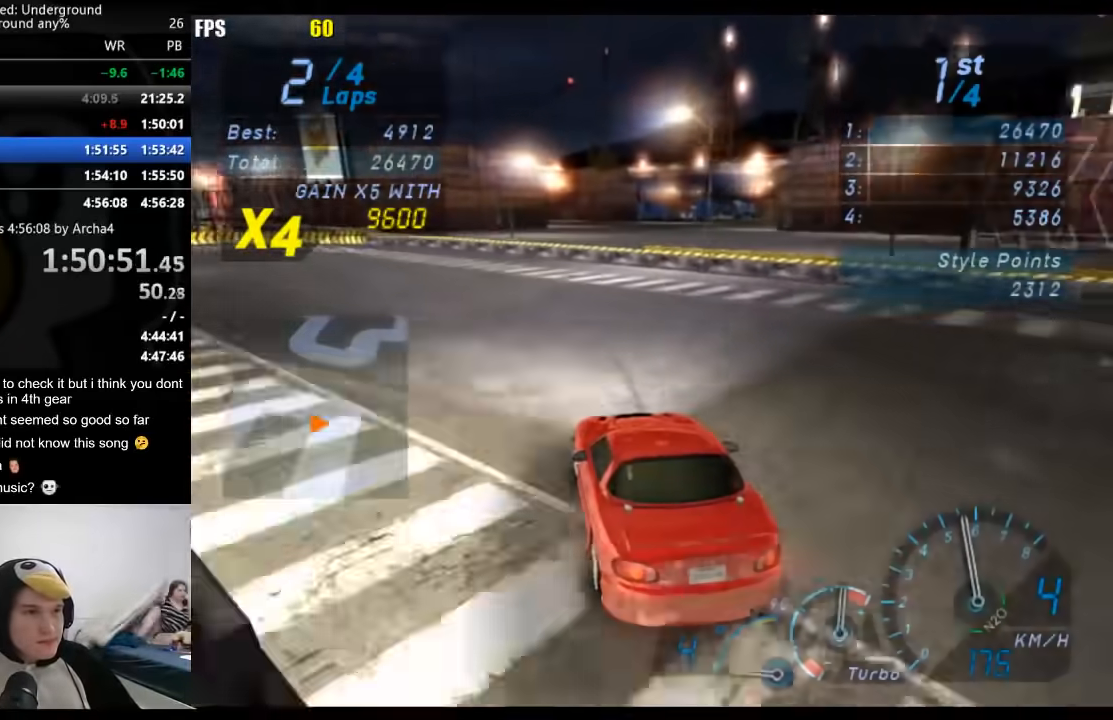
{"dt_ms": 500, "buttons": ["R2"], "left_stick": "down-left", "right_stick": "center", "events": []}
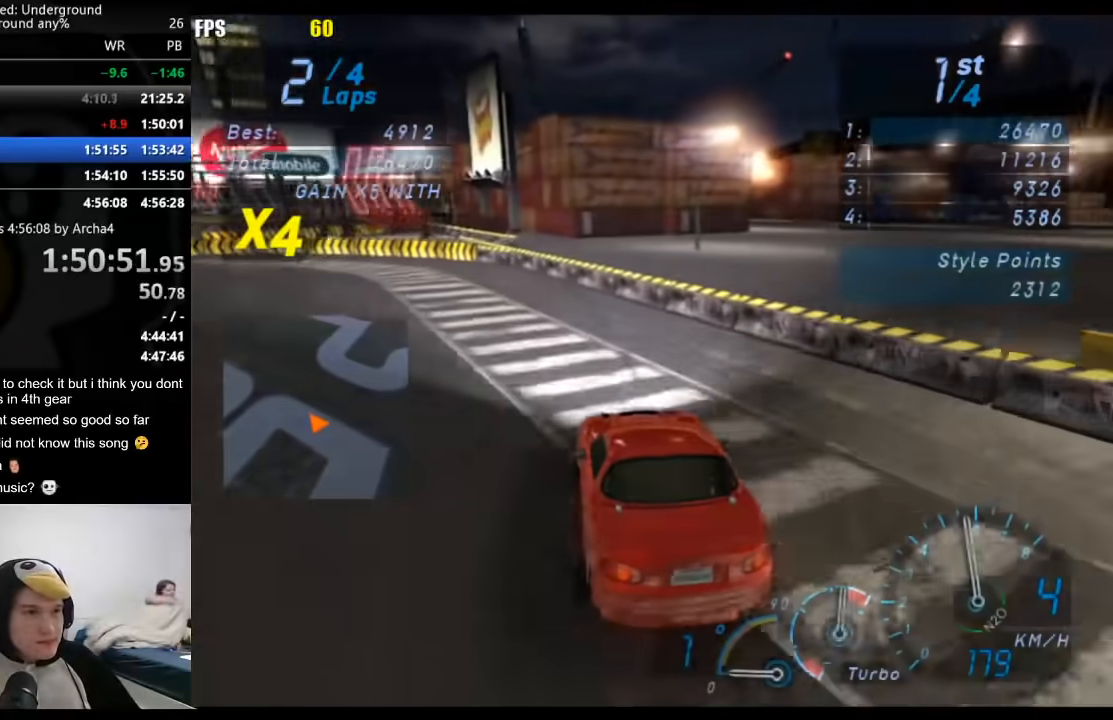
{"dt_ms": 500, "buttons": ["R2"], "left_stick": "down-left", "right_stick": "center", "events": [[317, "X", "down"], [433, "X", "up"]]}
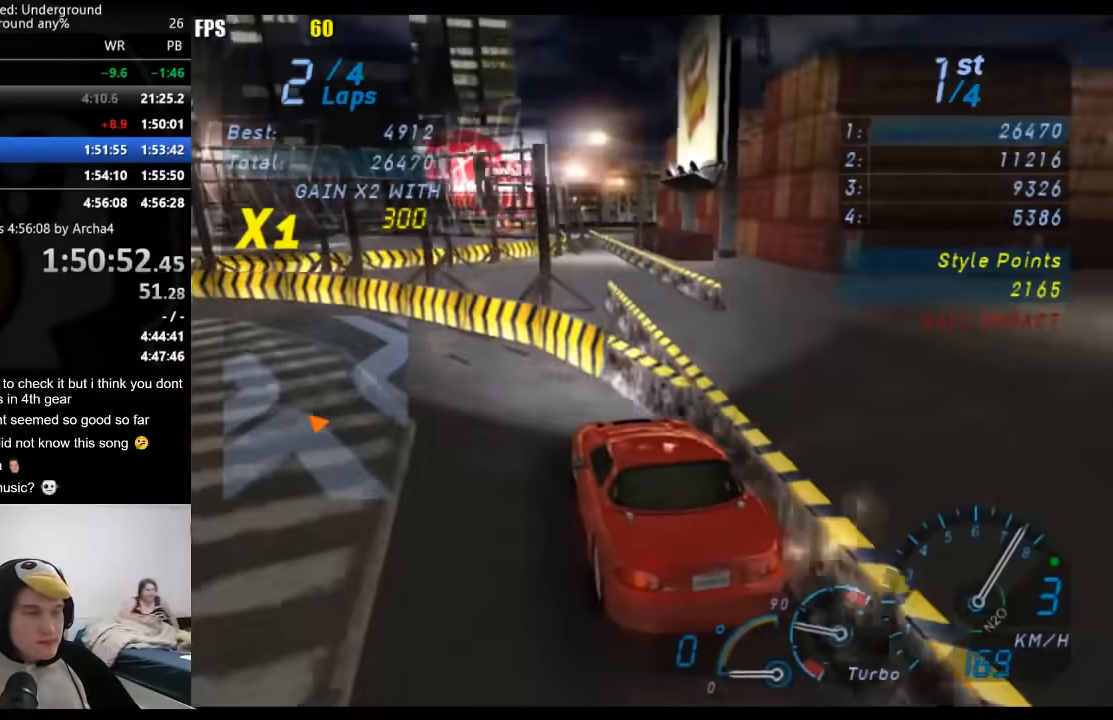
{"dt_ms": 500, "buttons": ["R2"], "left_stick": "down-left", "right_stick": "center", "events": []}
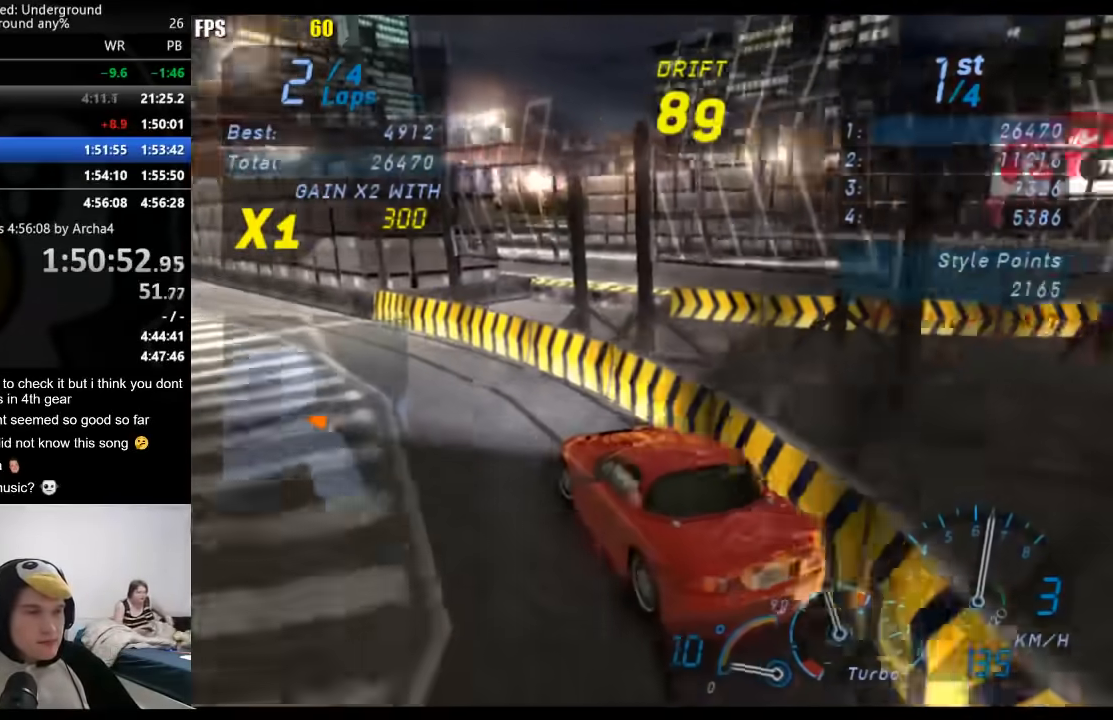
{"dt_ms": 500, "buttons": ["R2"], "left_stick": "right", "right_stick": "center", "events": [[350, "left_stick", "center"], [450, "left_stick", "right"]]}
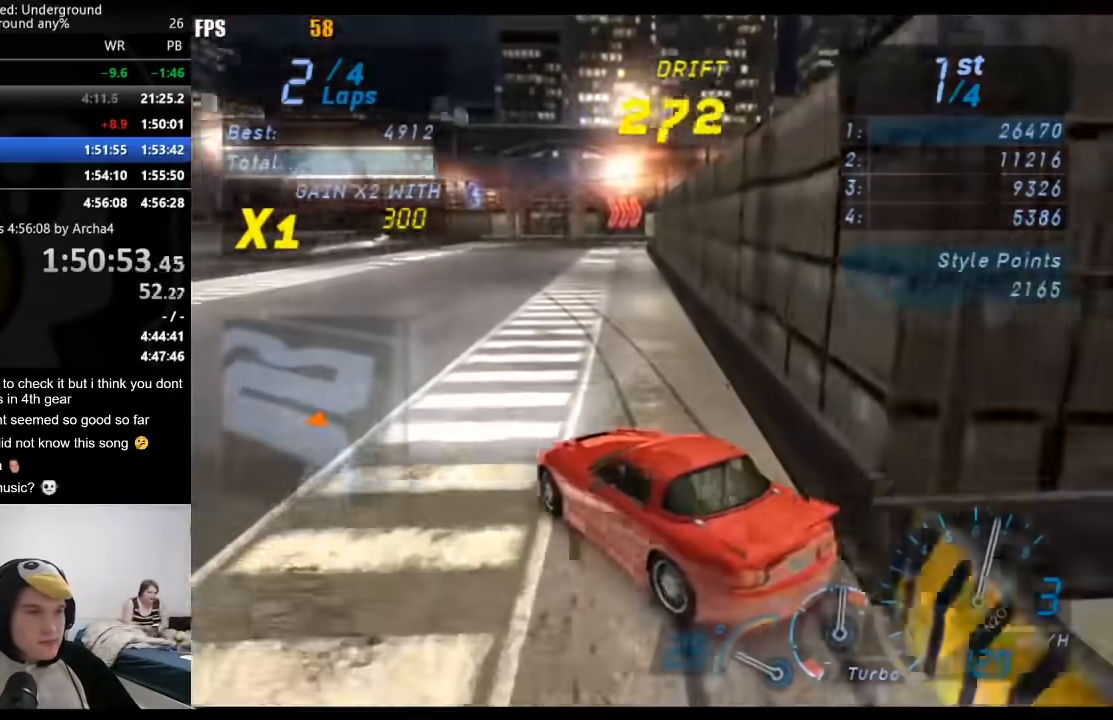
{"dt_ms": 500, "buttons": ["R2"], "left_stick": "right", "right_stick": "center", "events": []}
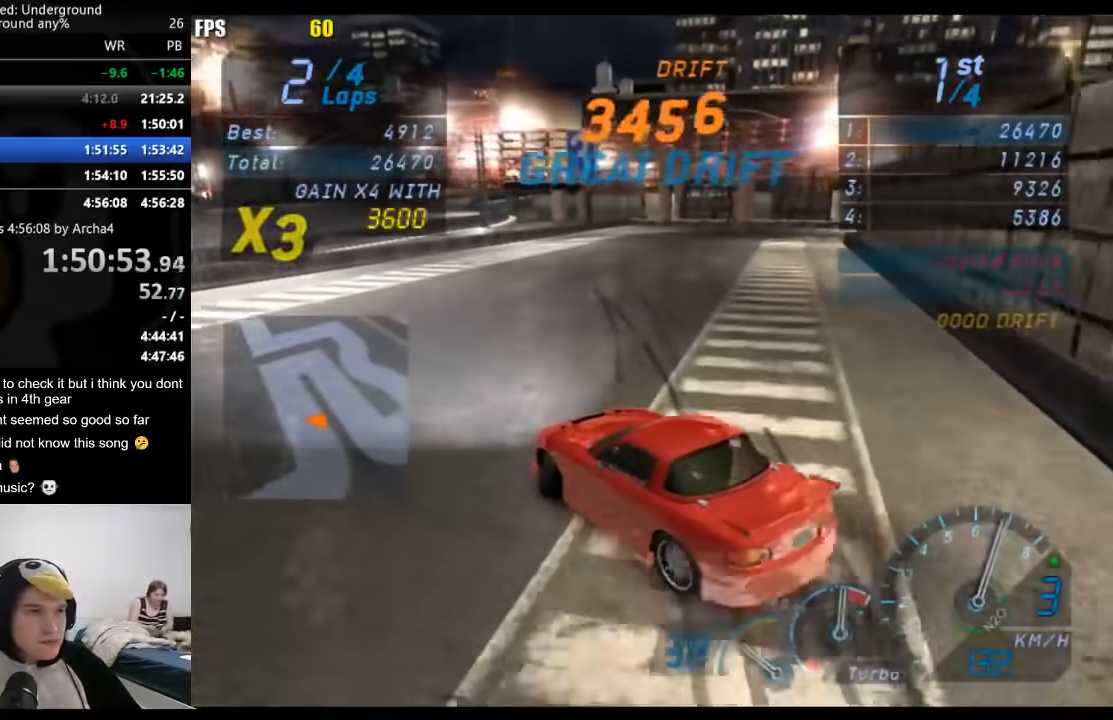
{"dt_ms": 500, "buttons": ["L2"], "left_stick": "right", "right_stick": "center", "events": [[33, "R2", "up"], [67, "L2", "down"], [83, "left_stick", "down-left"], [233, "X", "down"], [300, "X", "up"], [300, "left_stick", "center"], [467, "left_stick", "right"]]}
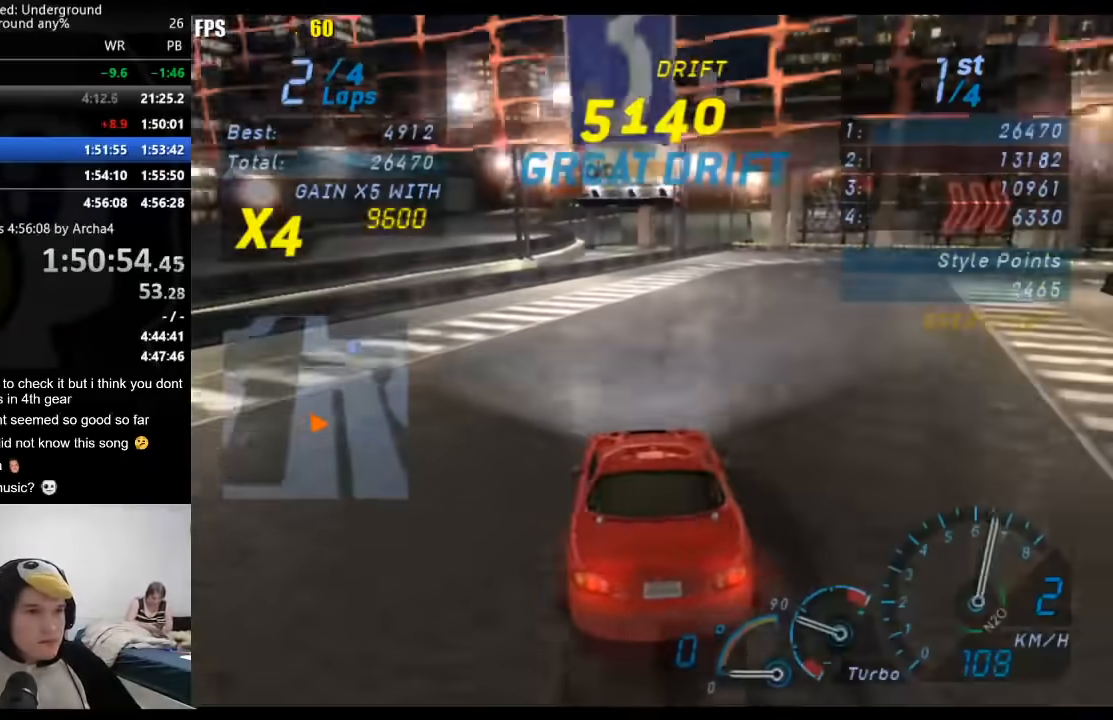
{"dt_ms": 500, "buttons": ["R2"], "left_stick": "right", "right_stick": "center", "events": [[83, "left_stick", "center"], [217, "left_stick", "right"], [417, "L2", "up"], [467, "R2", "down"]]}
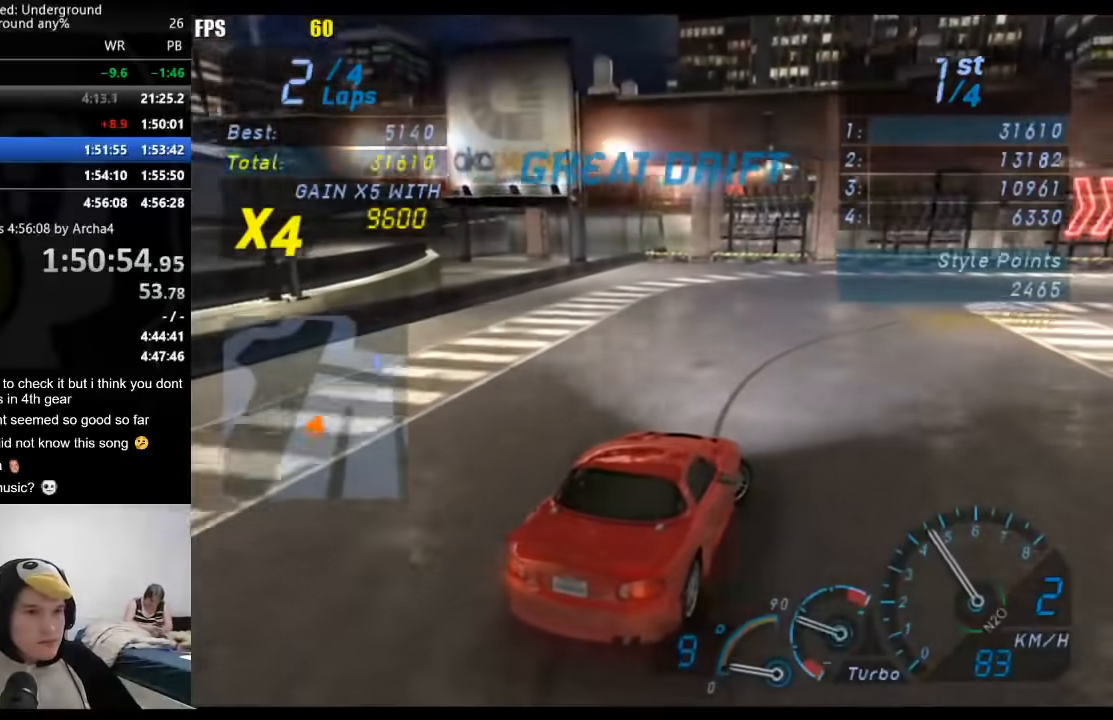
{"dt_ms": 1000, "buttons": ["R2"], "left_stick": "right", "right_stick": "center"}
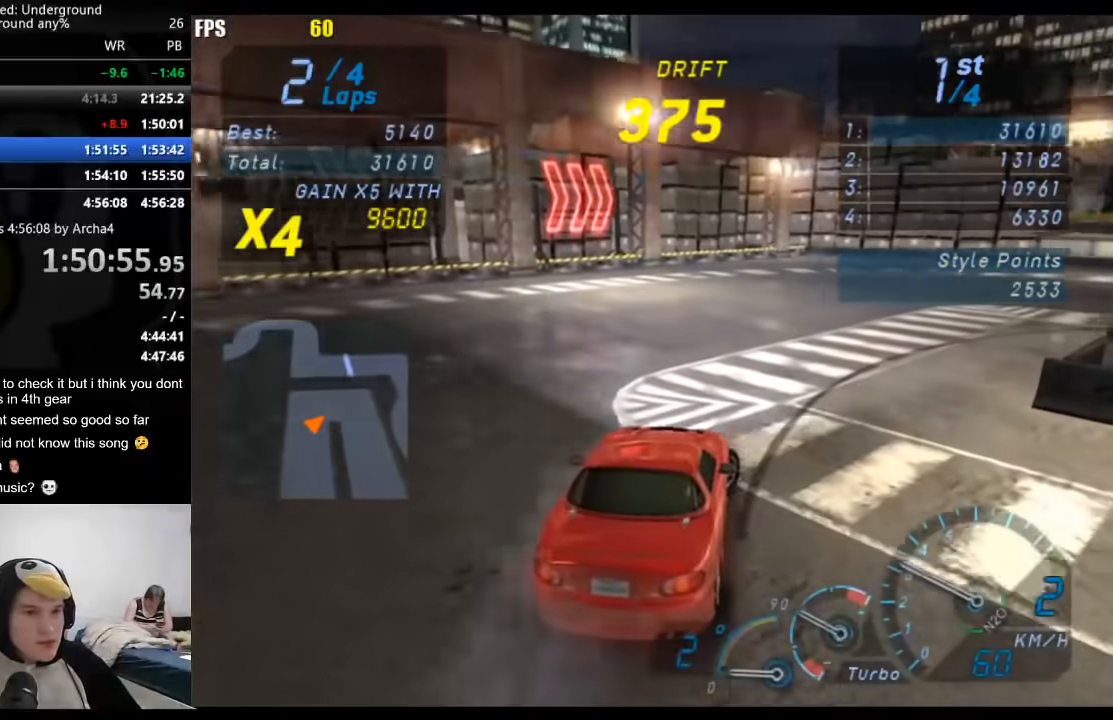
{"dt_ms": 500, "buttons": ["R2"], "left_stick": "right", "right_stick": "center", "events": []}
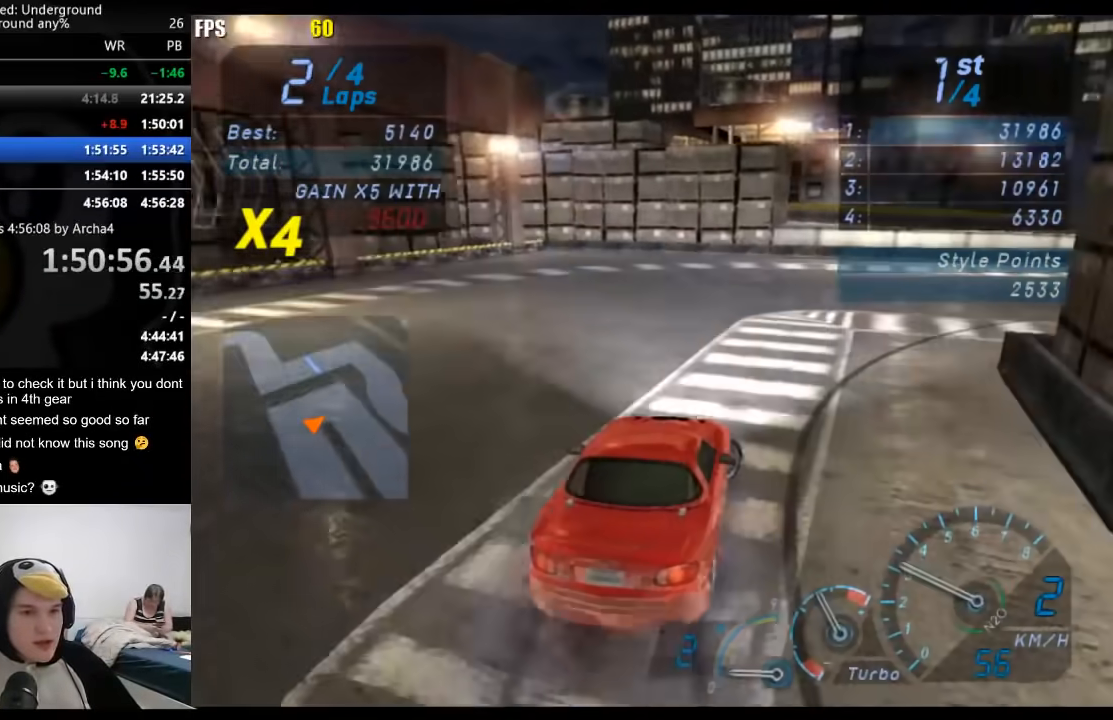
{"dt_ms": 500, "buttons": ["R2"], "left_stick": "center", "right_stick": "center", "events": [[67, "left_stick", "center"], [150, "left_stick", "right"], [383, "left_stick", "center"]]}
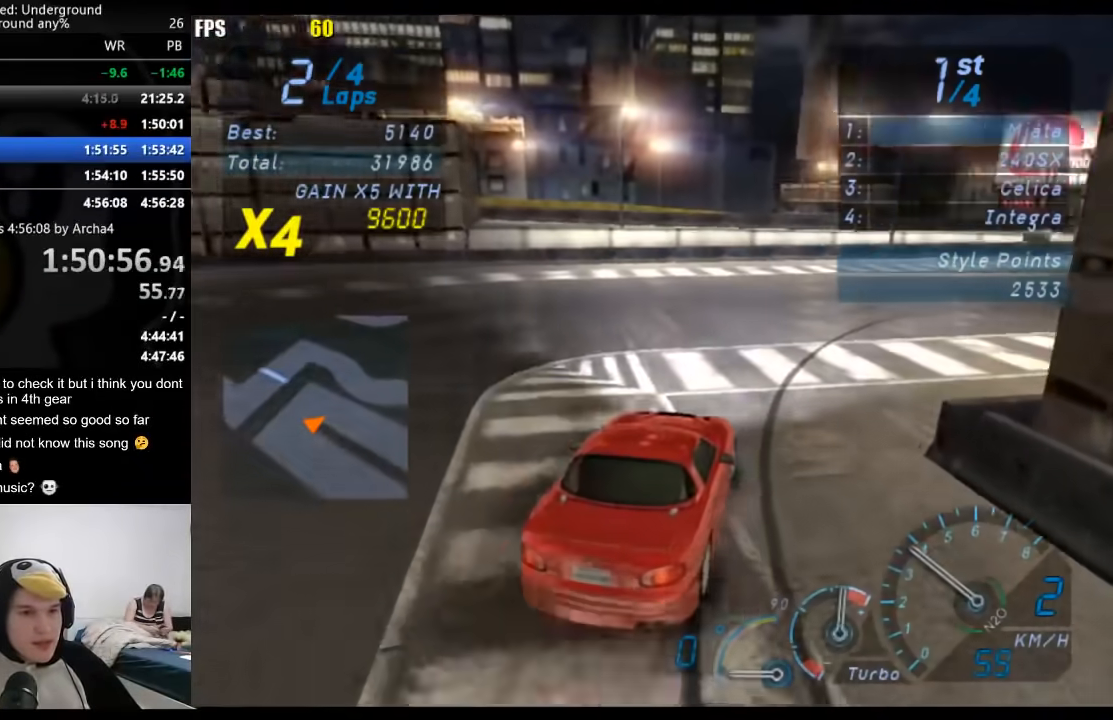
{"dt_ms": 500, "buttons": ["R2"], "left_stick": "right", "right_stick": "center", "events": [[233, "left_stick", "right"]]}
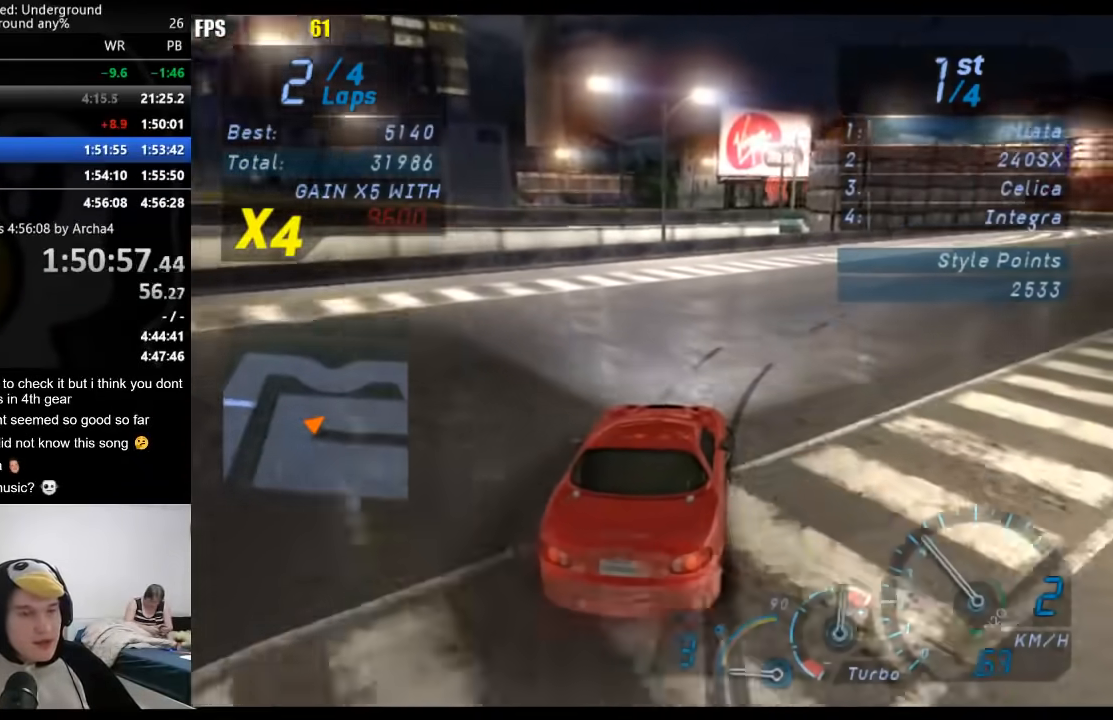
{"dt_ms": 500, "buttons": ["R2"], "left_stick": "right", "right_stick": "center", "events": [[50, "left_stick", "center"], [167, "left_stick", "right"], [317, "left_stick", "center"], [483, "left_stick", "right"]]}
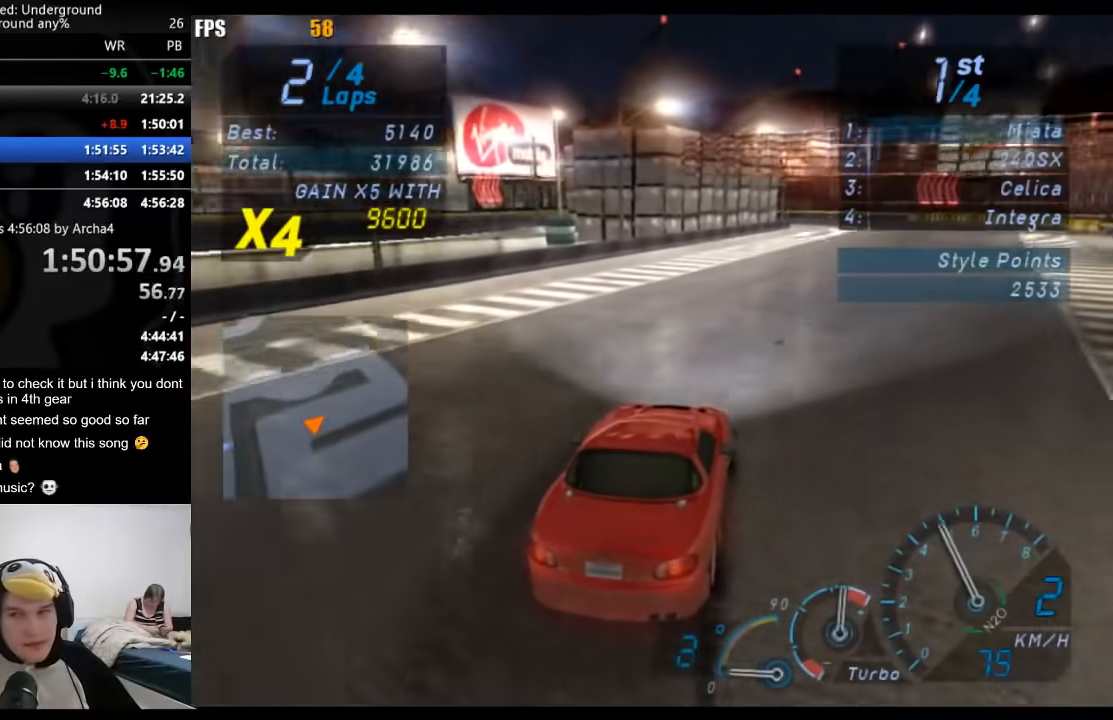
{"dt_ms": 500, "buttons": ["R2"], "left_stick": "right", "right_stick": "center", "events": [[217, "left_stick", "center"], [400, "left_stick", "right"]]}
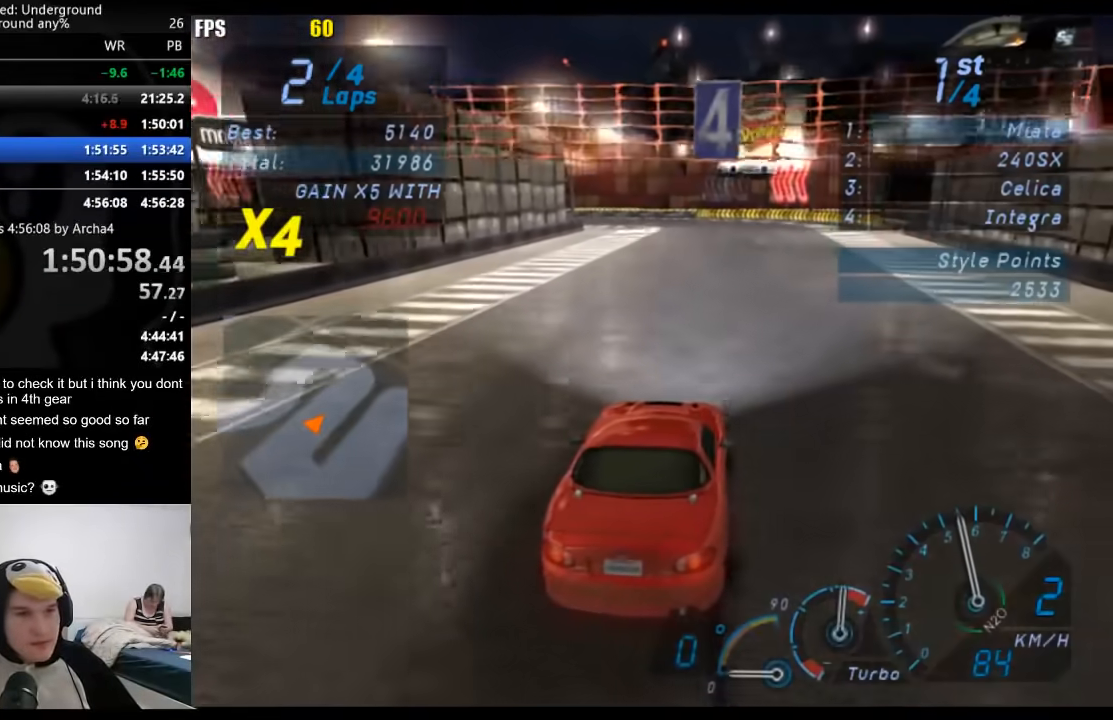
{"dt_ms": 500, "buttons": ["R2"], "left_stick": "center", "right_stick": "center", "events": [[50, "left_stick", "center"]]}
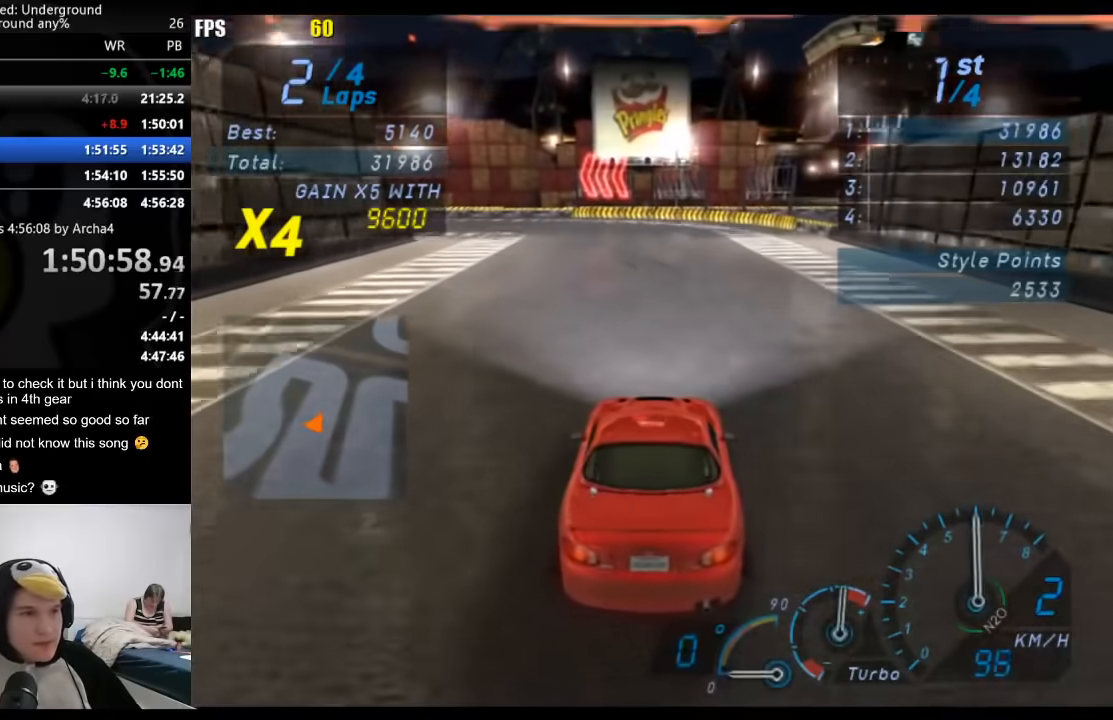
{"dt_ms": 500, "buttons": ["L2"], "left_stick": "down-left", "right_stick": "center", "events": [[250, "left_stick", "down-left"], [317, "R2", "up"], [500, "L2", "down"]]}
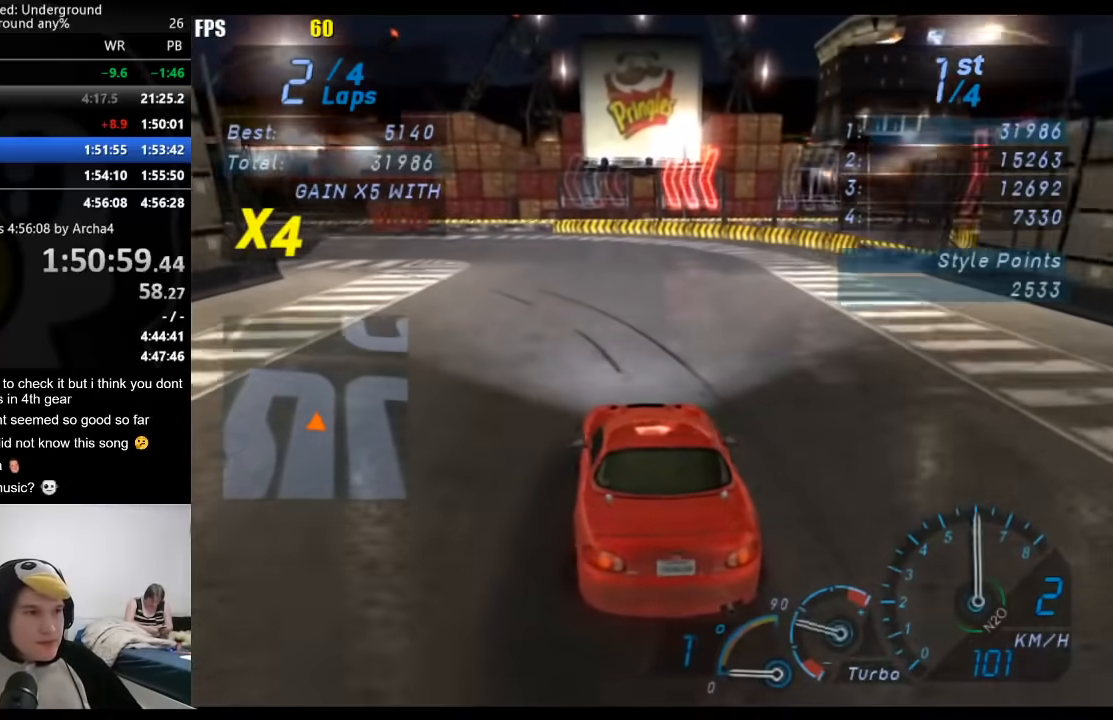
{"dt_ms": 500, "buttons": ["R2"], "left_stick": "down-left", "right_stick": "center", "events": [[150, "L2", "up"], [467, "R2", "down"]]}
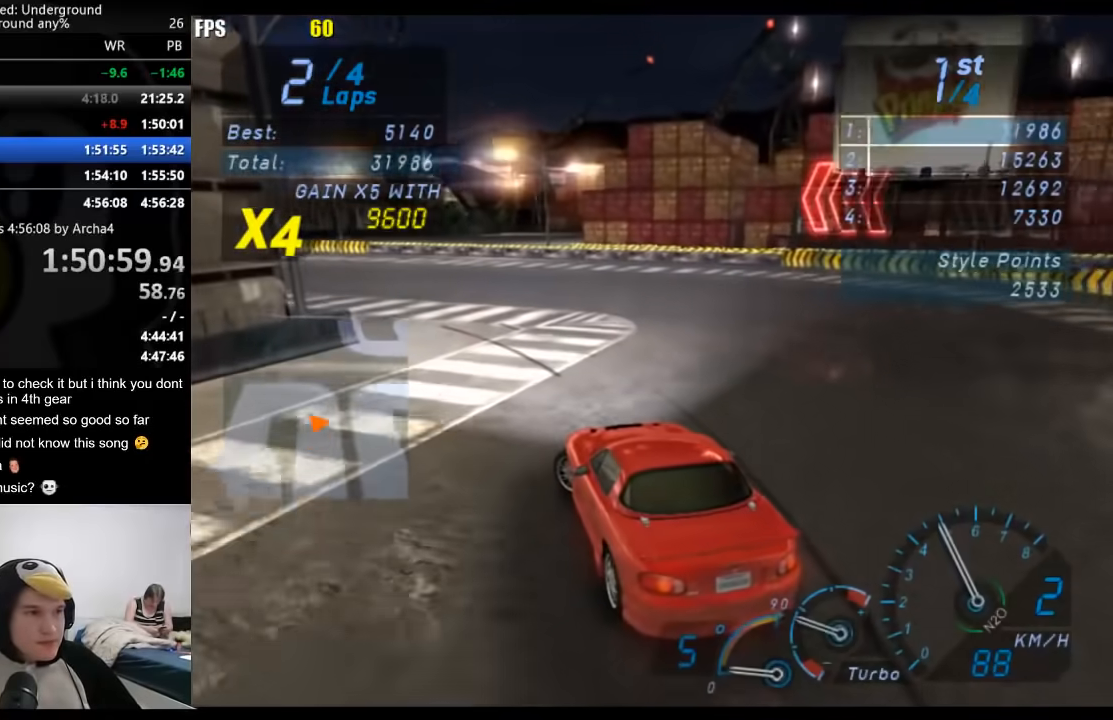
{"dt_ms": 500, "buttons": ["R2"], "left_stick": "center", "right_stick": "center", "events": [[133, "left_stick", "center"]]}
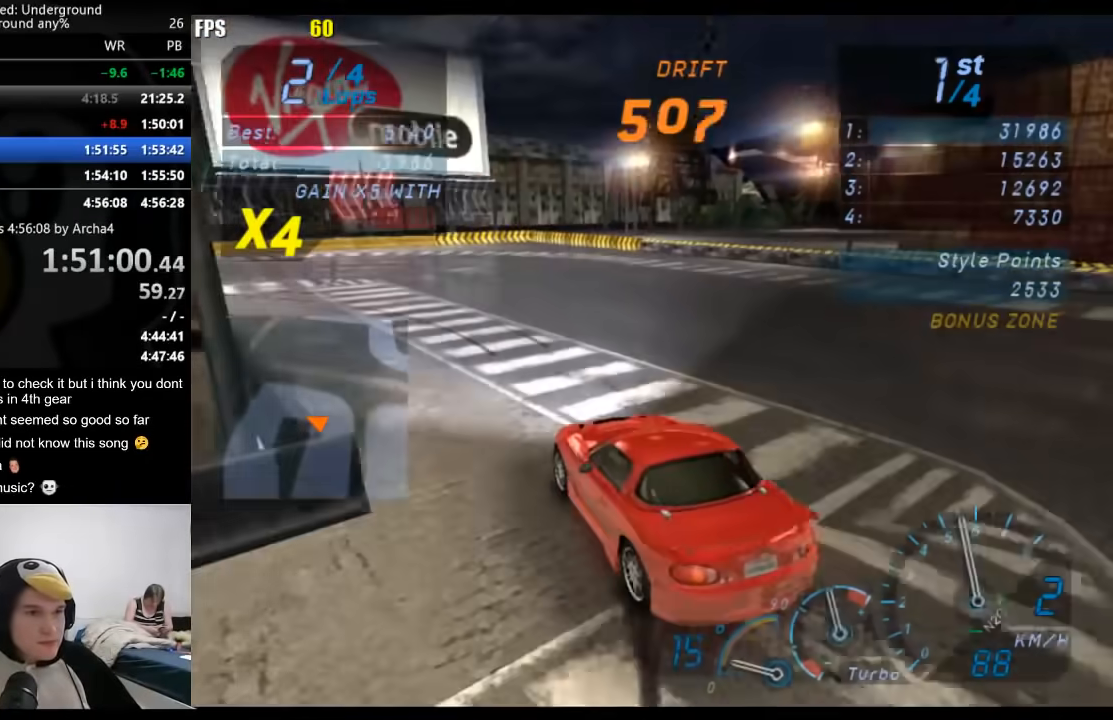
{"dt_ms": 500, "buttons": ["R2"], "left_stick": "down-left", "right_stick": "center", "events": [[467, "left_stick", "down-left"]]}
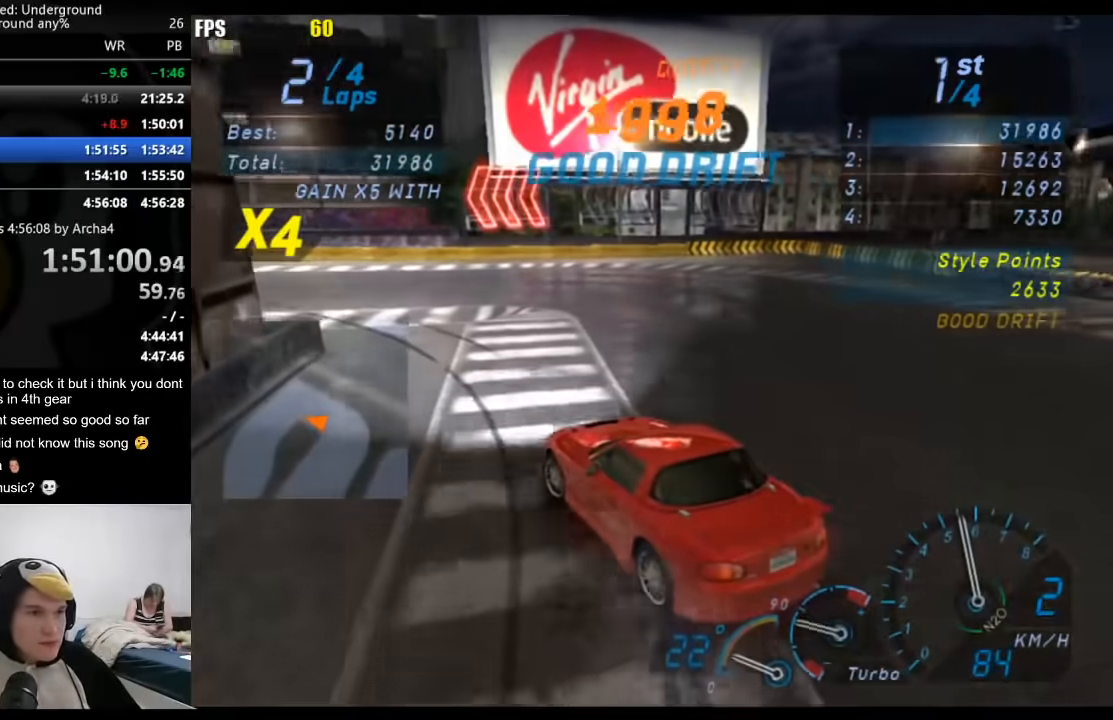
{"dt_ms": 500, "buttons": ["R2"], "left_stick": "down-left", "right_stick": "center", "events": []}
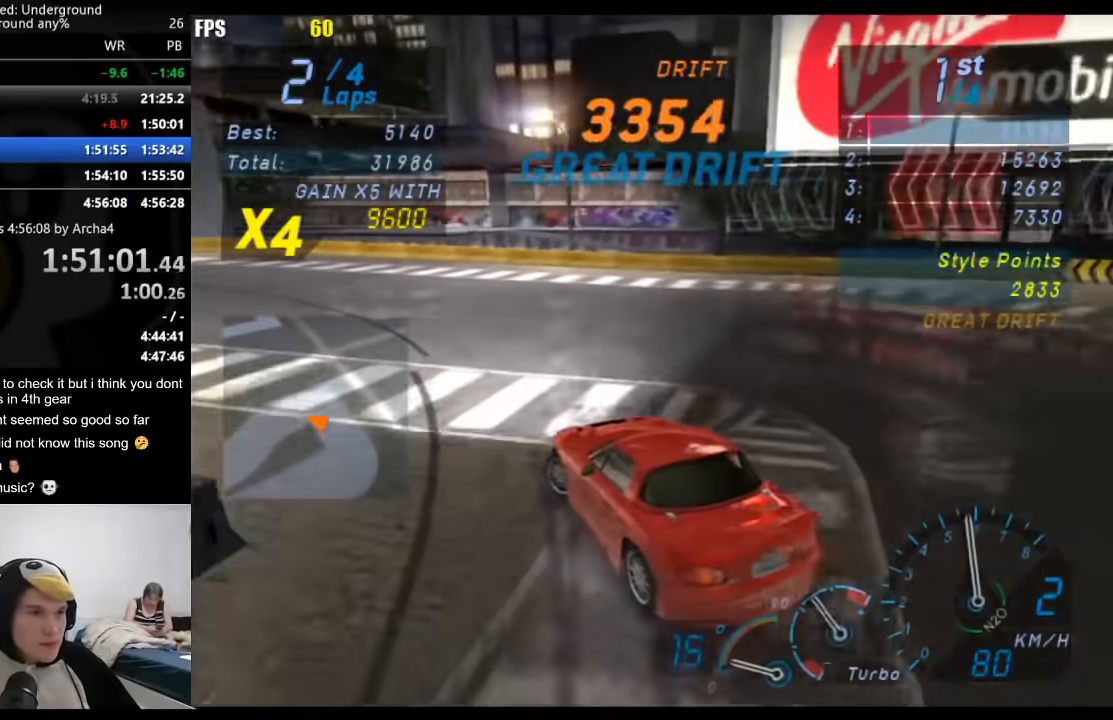
{"dt_ms": 500, "buttons": ["R2"], "left_stick": "center", "right_stick": "center", "events": [[167, "left_stick", "center"]]}
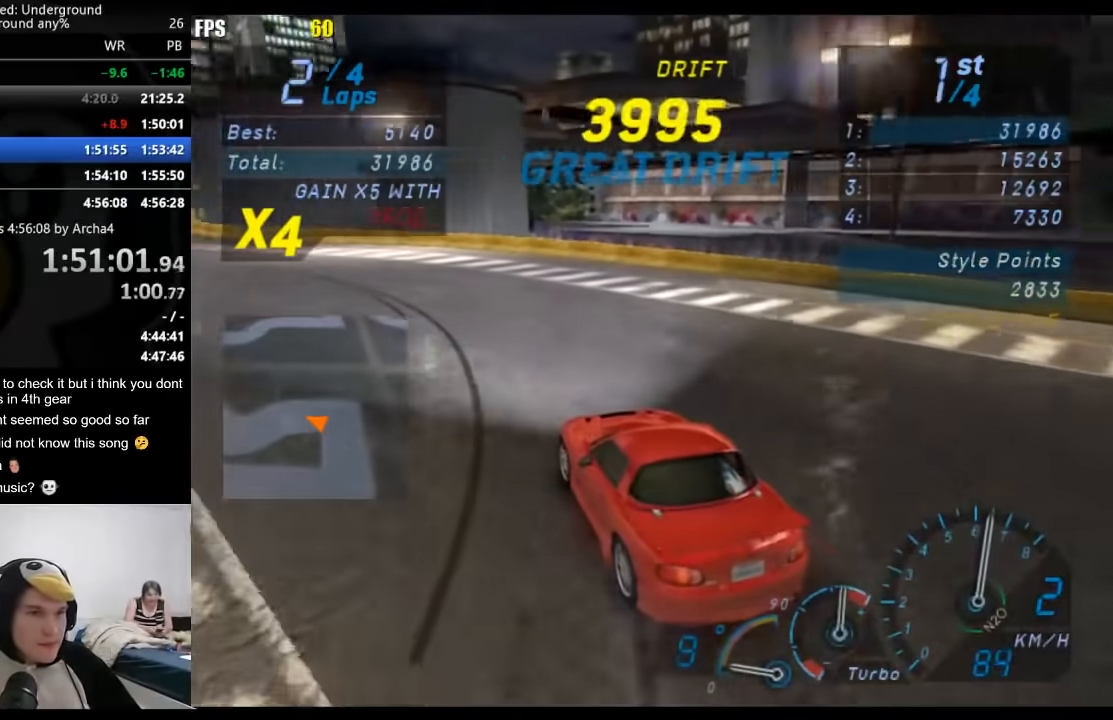
{"dt_ms": 500, "buttons": ["R2"], "left_stick": "center", "right_stick": "center", "events": []}